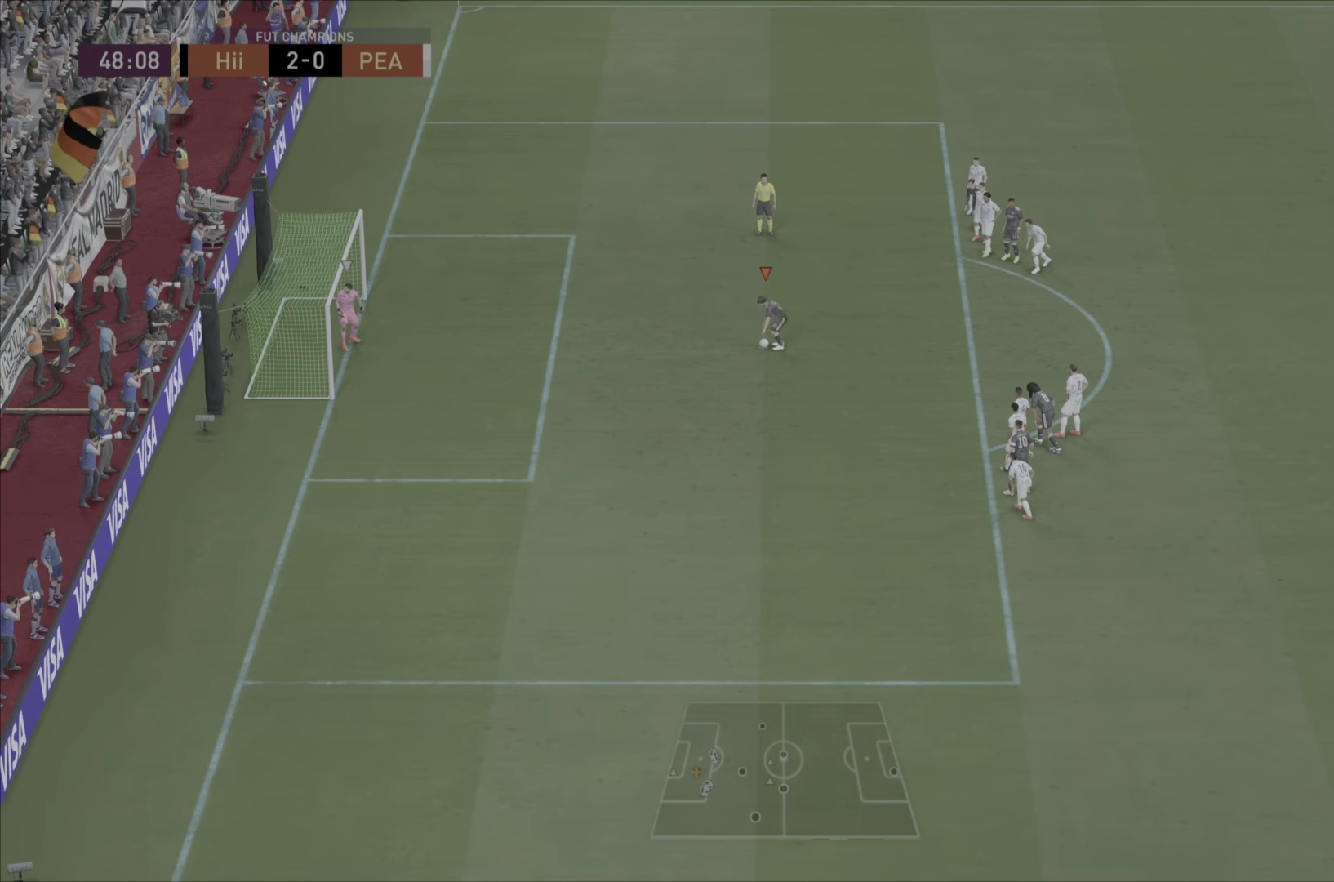
Gameplay with a controller (PlayStation layout); each line is a JSON object with the inputs held at the frame after it. "button_events" lists button changes between this image and that frame as [ms after this image, input, new state], when the widget could be followed in between (sticks are given only as held states). Not read: L3 R3.
{"buttons": [], "left_stick": "center", "right_stick": "center", "button_events": []}
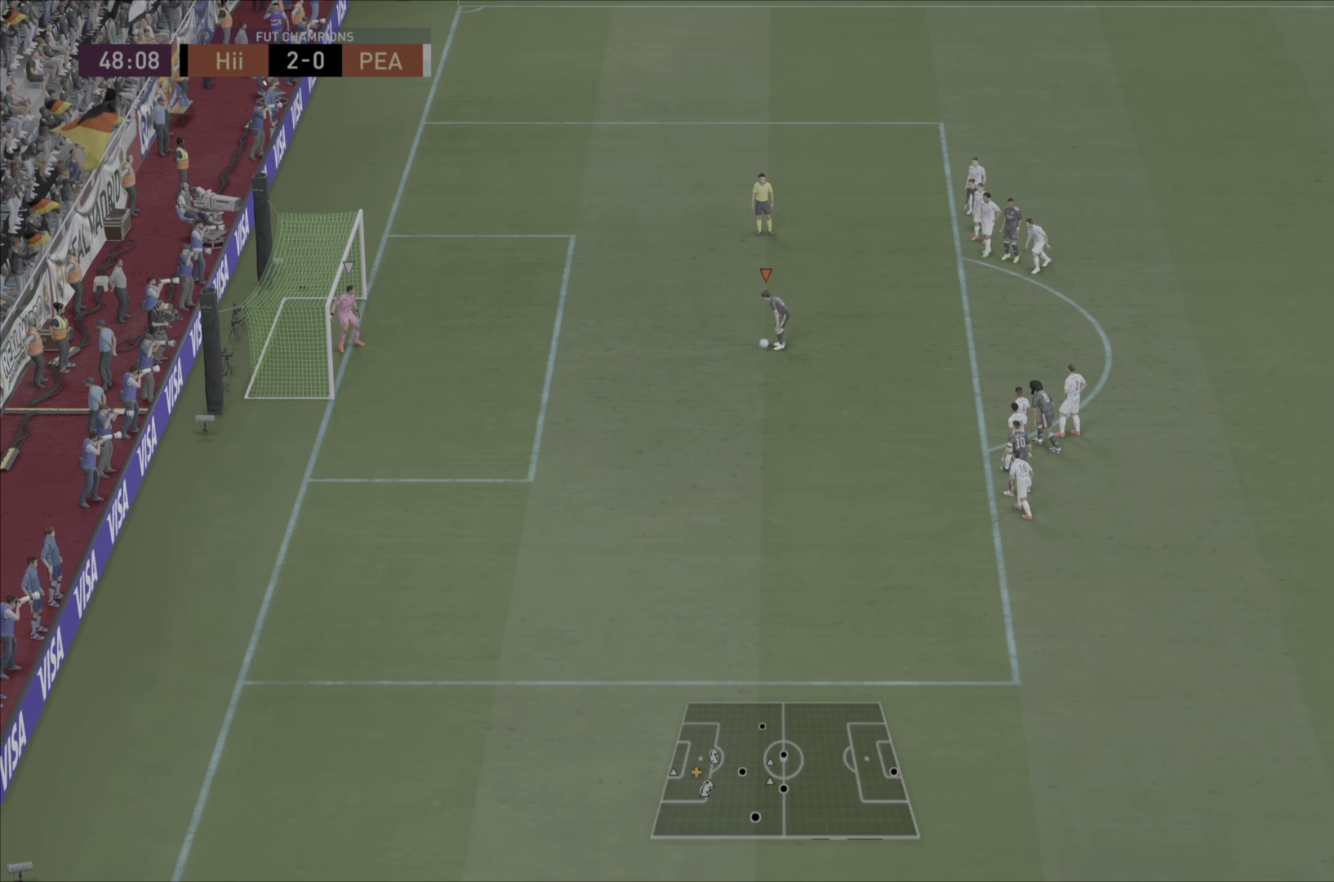
{"buttons": [], "left_stick": "center", "right_stick": "center", "button_events": []}
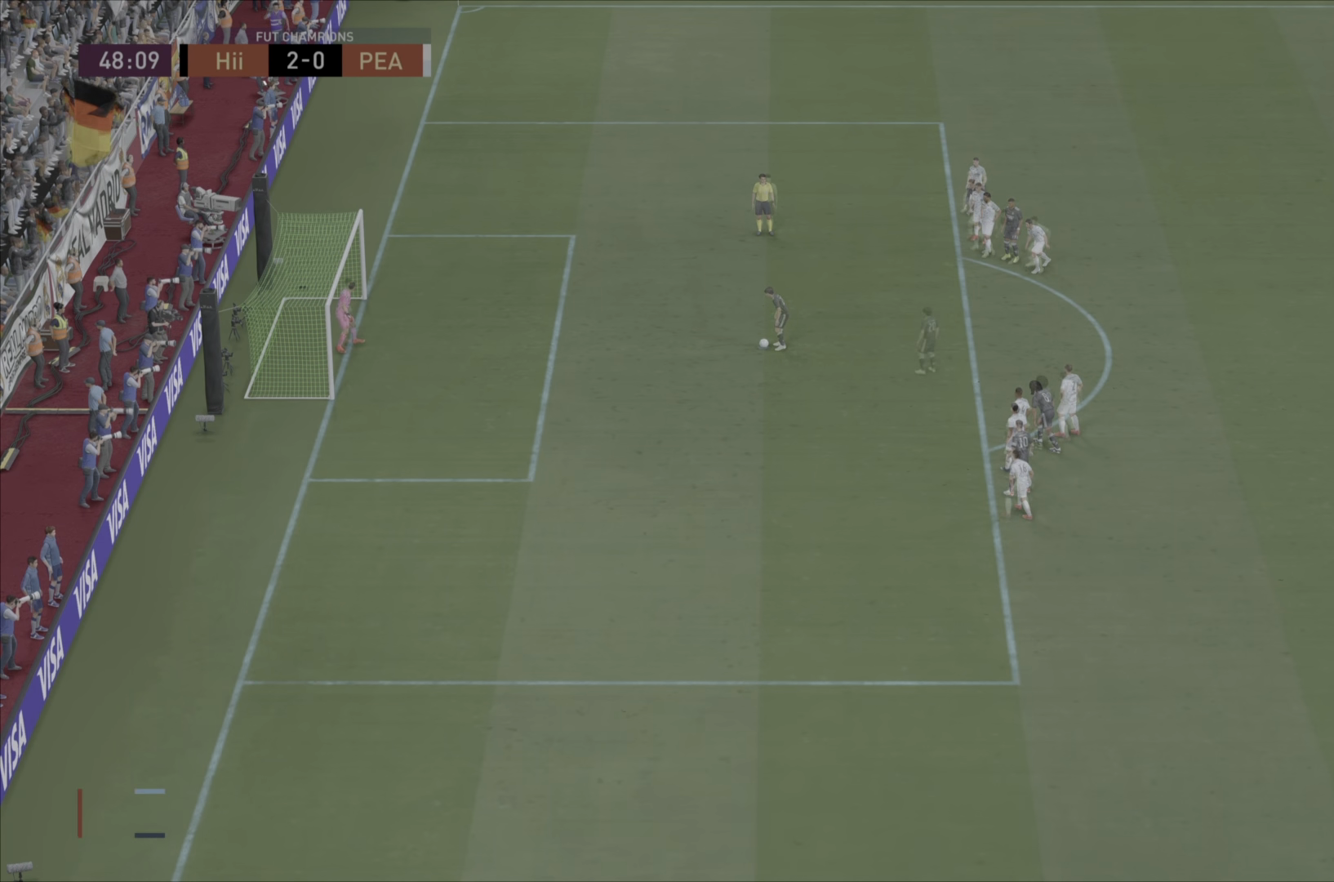
{"buttons": ["R2"], "left_stick": "center", "right_stick": "center", "button_events": [[267, "R2", "down"]]}
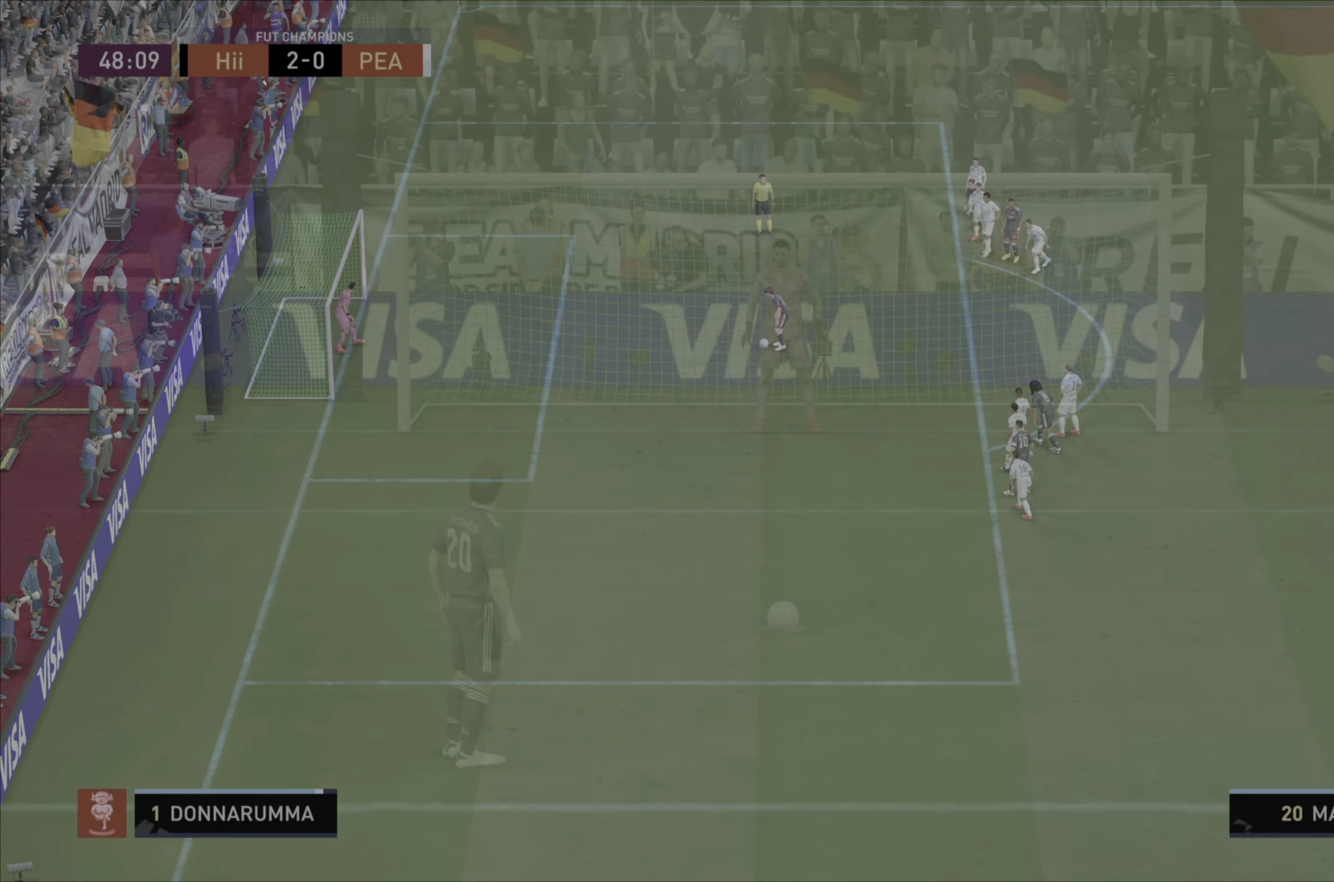
{"buttons": ["R2"], "left_stick": "center", "right_stick": "center", "button_events": []}
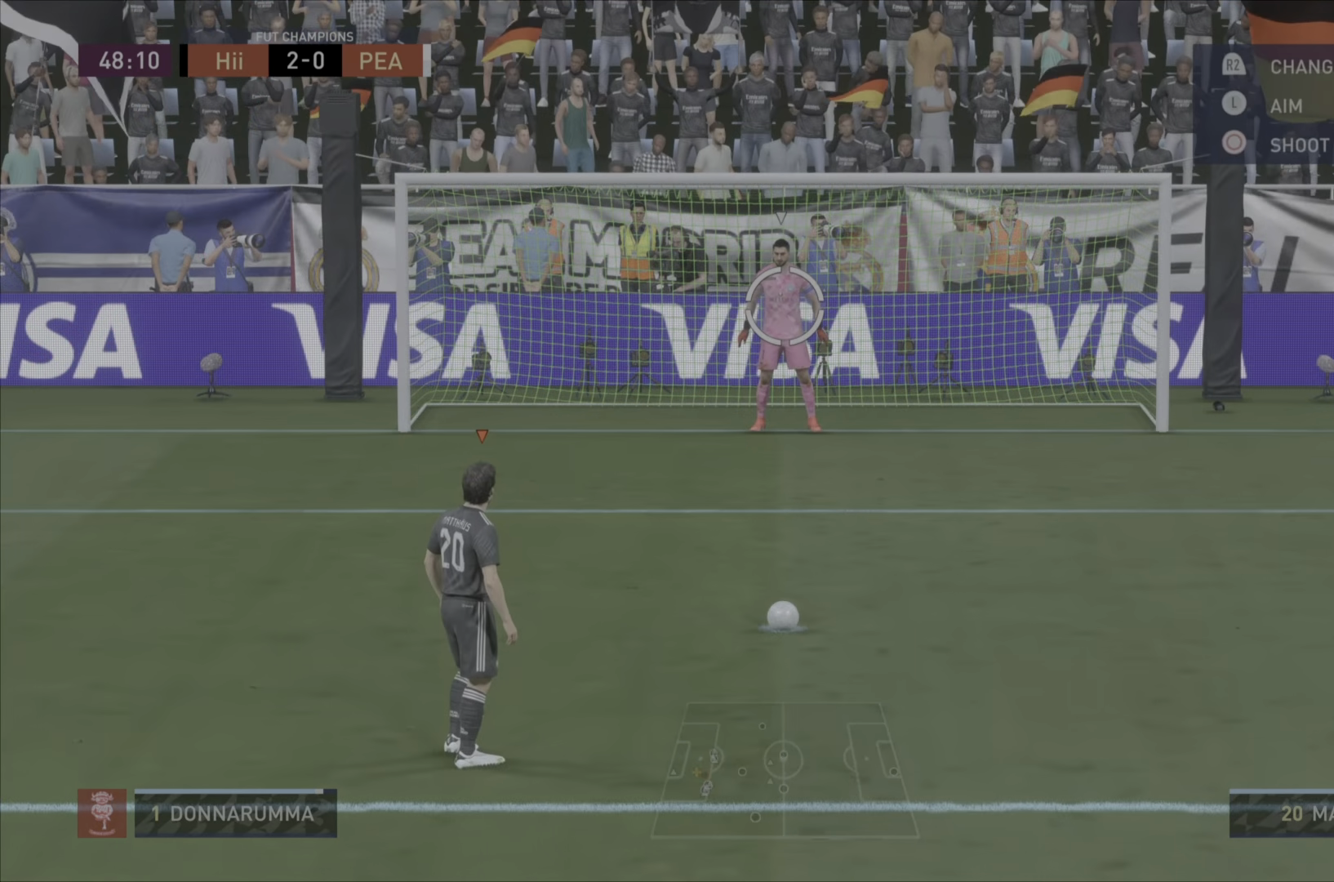
{"buttons": ["R2"], "left_stick": "center", "right_stick": "center", "button_events": []}
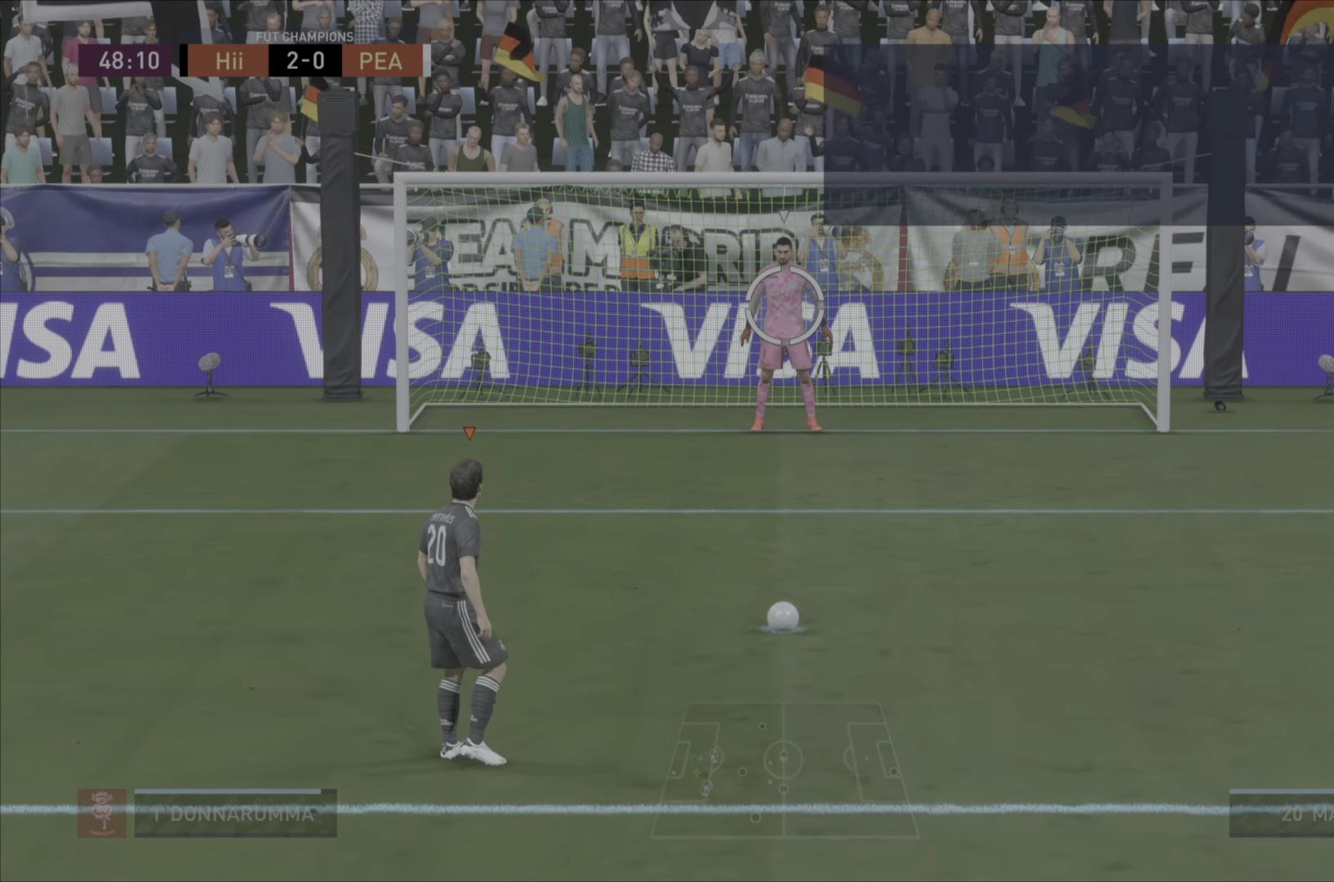
{"buttons": ["R2", "DPAD_UP"], "left_stick": "center", "right_stick": "center", "button_events": [[434, "DPAD_UP", "down"]]}
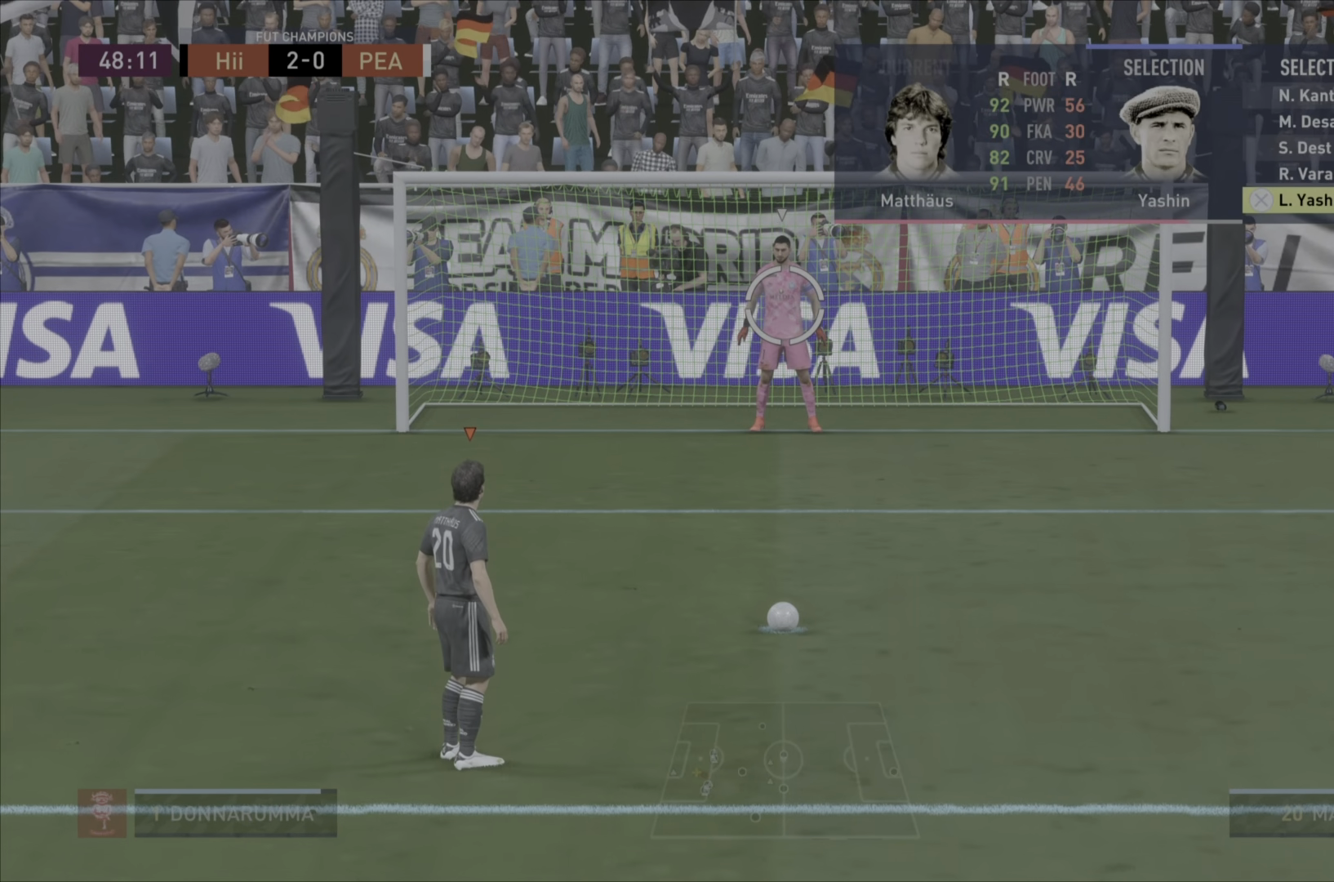
{"buttons": ["R2"], "left_stick": "center", "right_stick": "center", "button_events": [[67, "DPAD_UP", "up"]]}